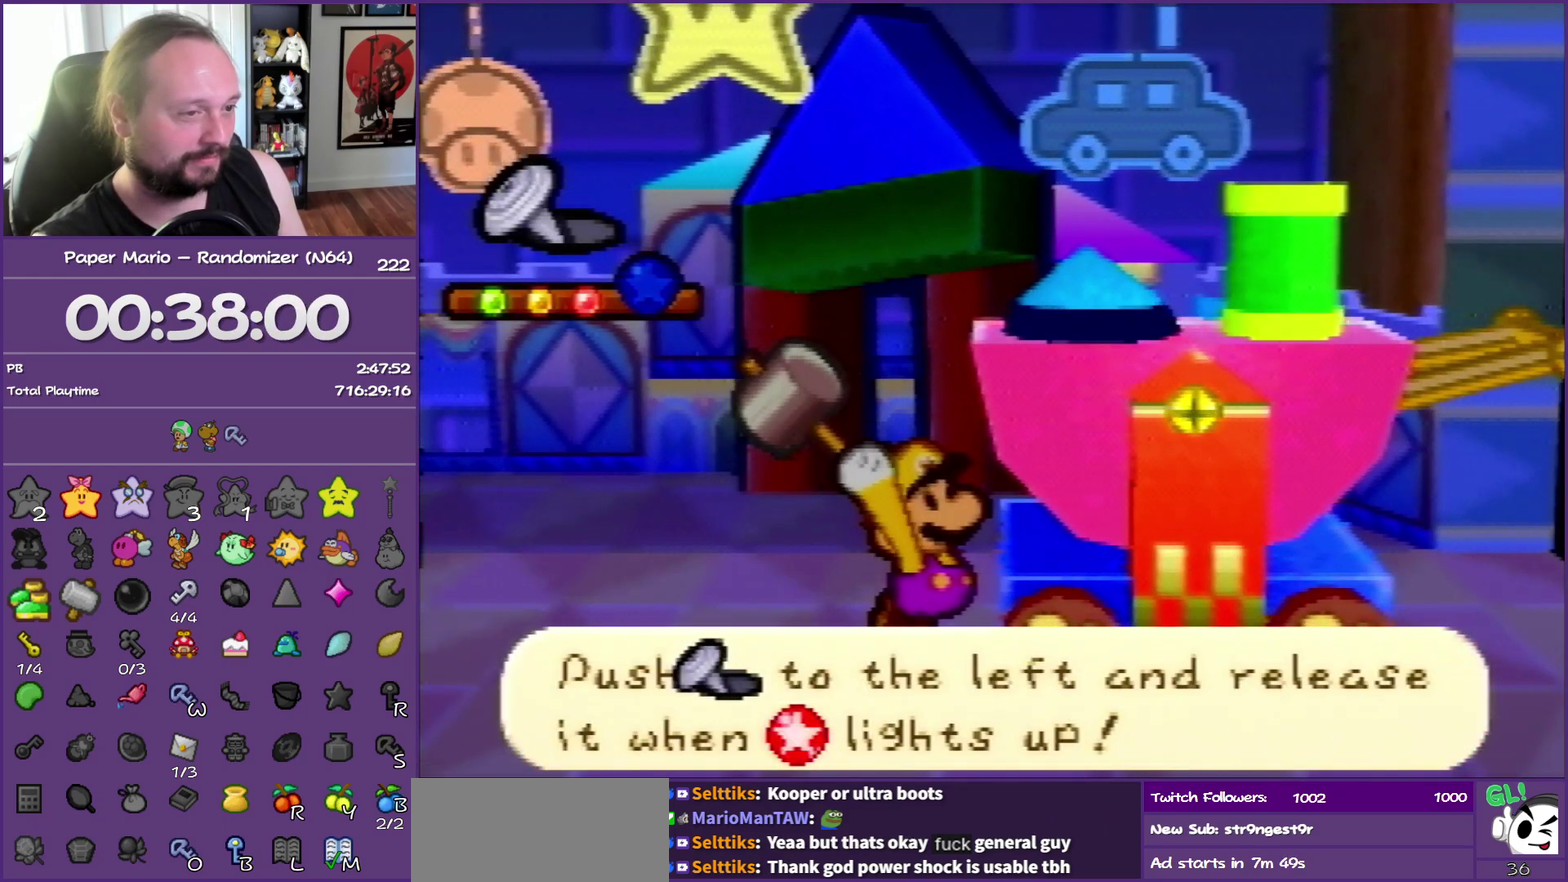
Gameplay with a controller (Nintendo layout); each line is a JSON object with the inputs held at the frame after it. "events" lists button and stick changes between this image and that frame as [ms after this image, input, new state], when the widget could be followed in between. This overlay highlights the sticks when they move; stick clicks (L3) are not distinguishable. Not read: L3 R3.
{"buttons": [], "left_stick": "center", "events": [[350, "left_stick", "center"]]}
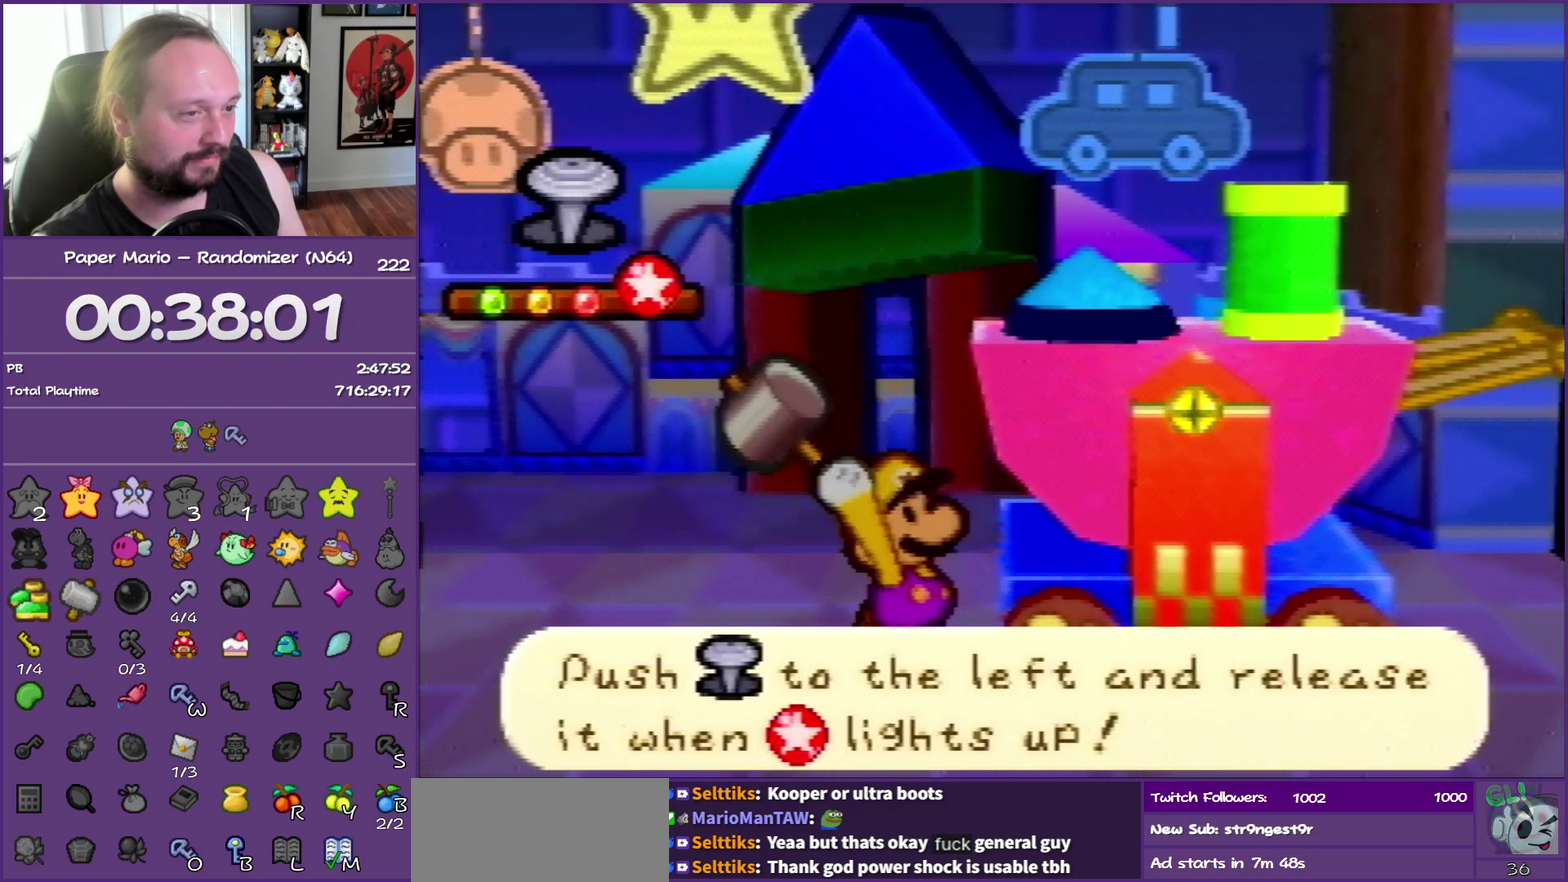
{"buttons": [], "left_stick": "center", "events": []}
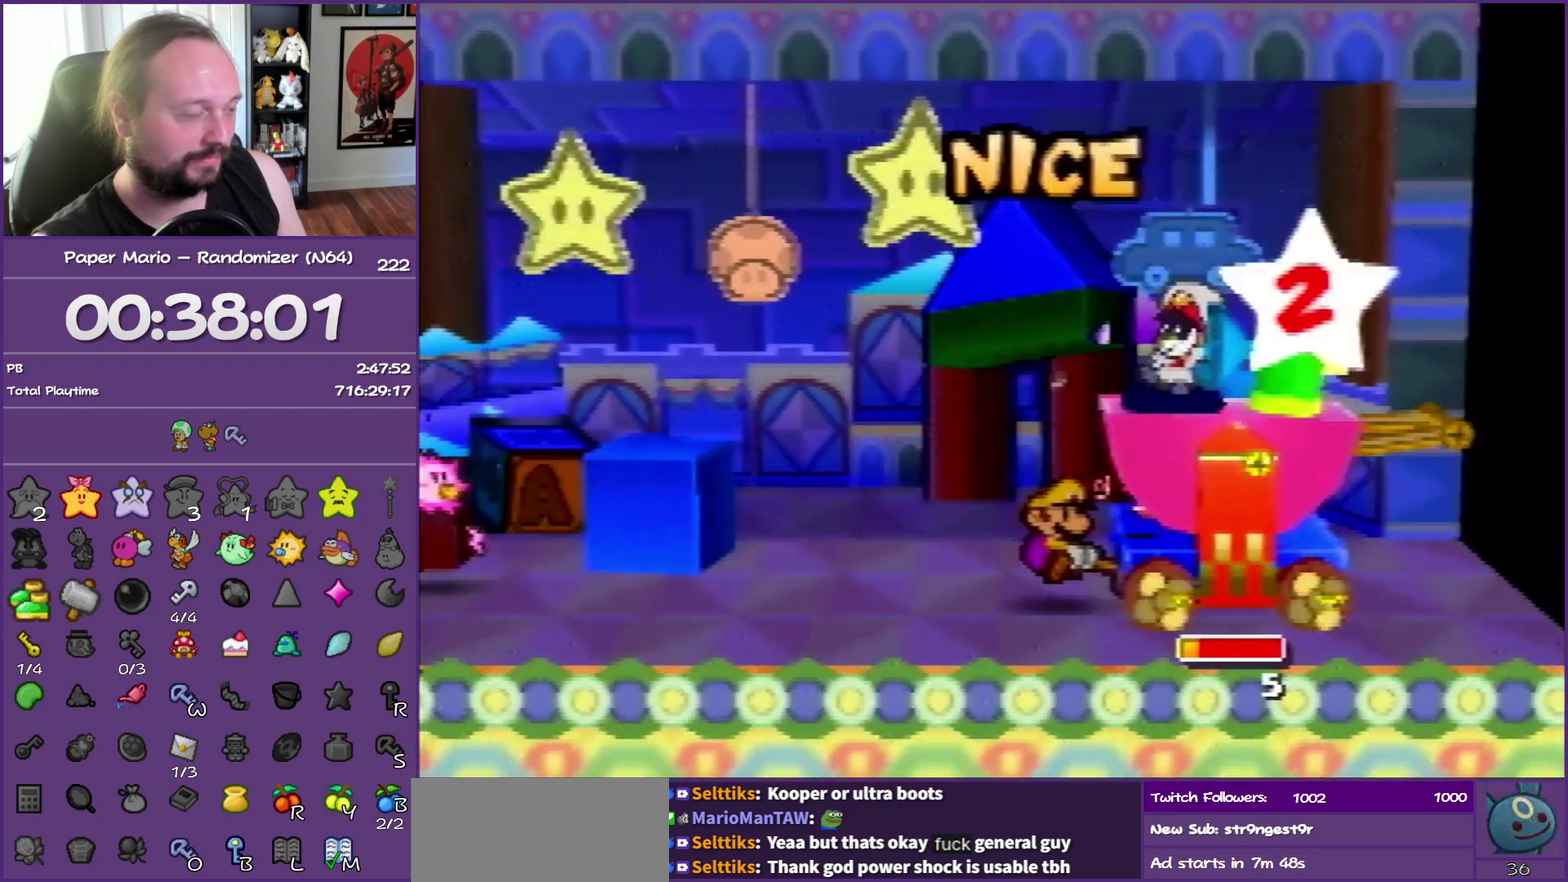
{"buttons": [], "left_stick": "center", "events": []}
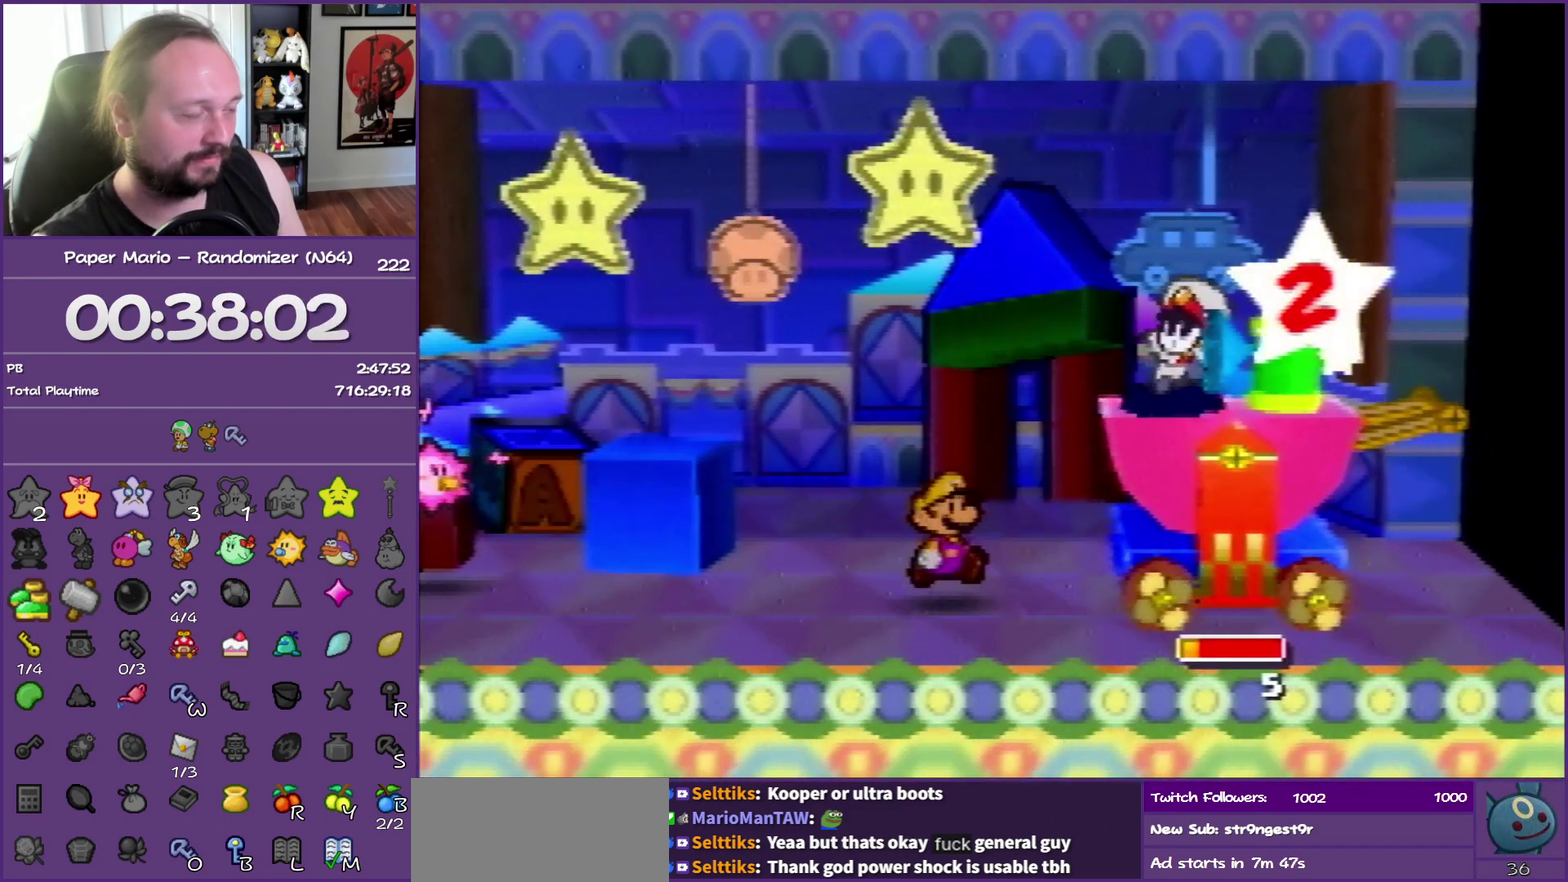
{"buttons": [], "left_stick": "center", "events": []}
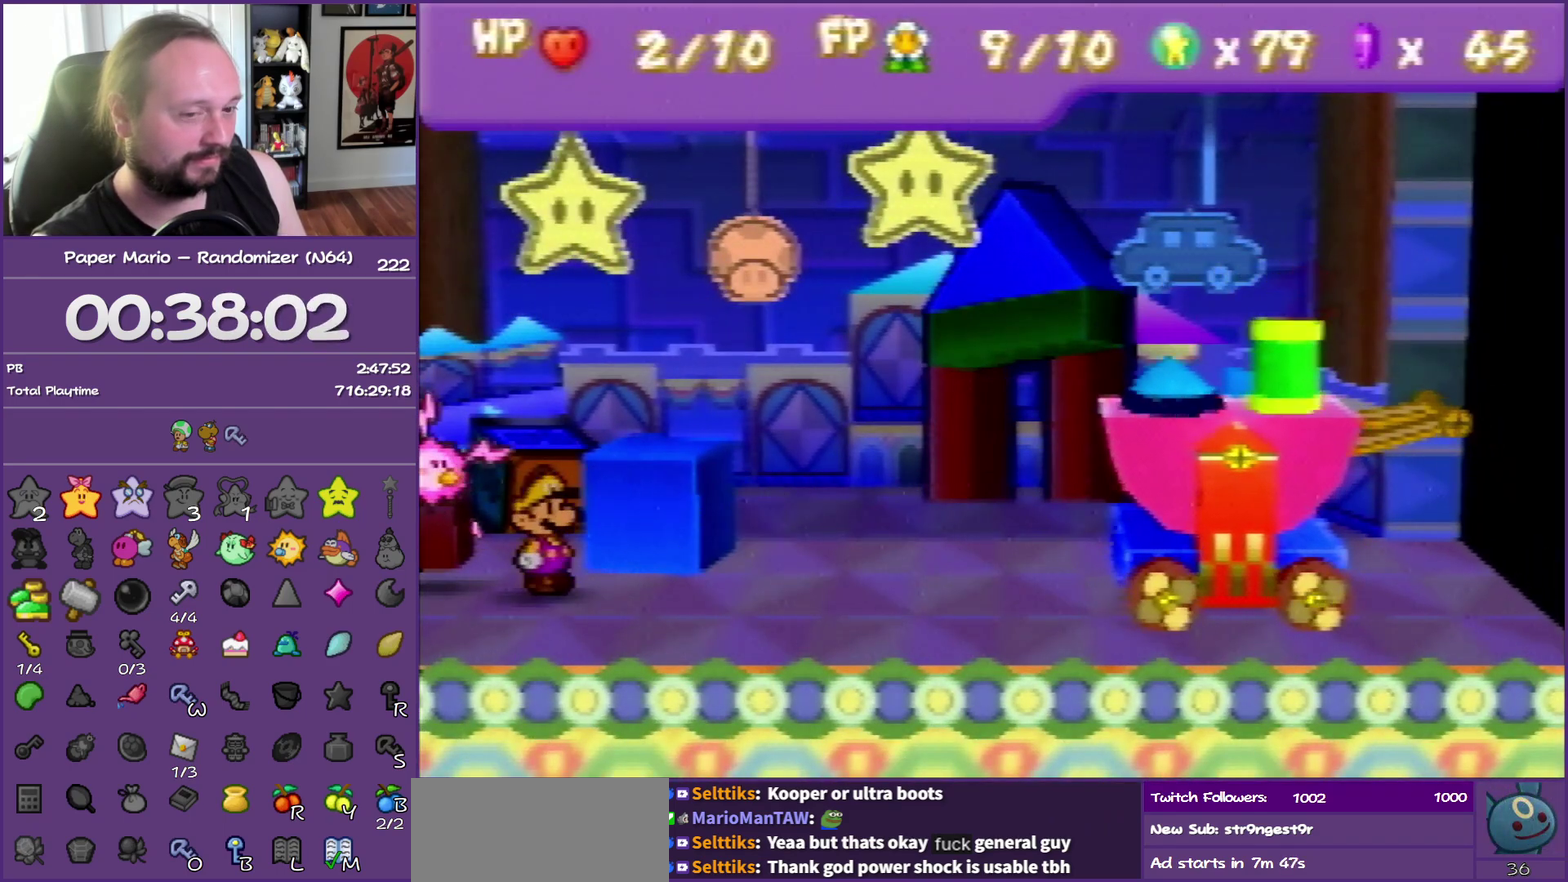
{"buttons": [], "left_stick": "center", "events": []}
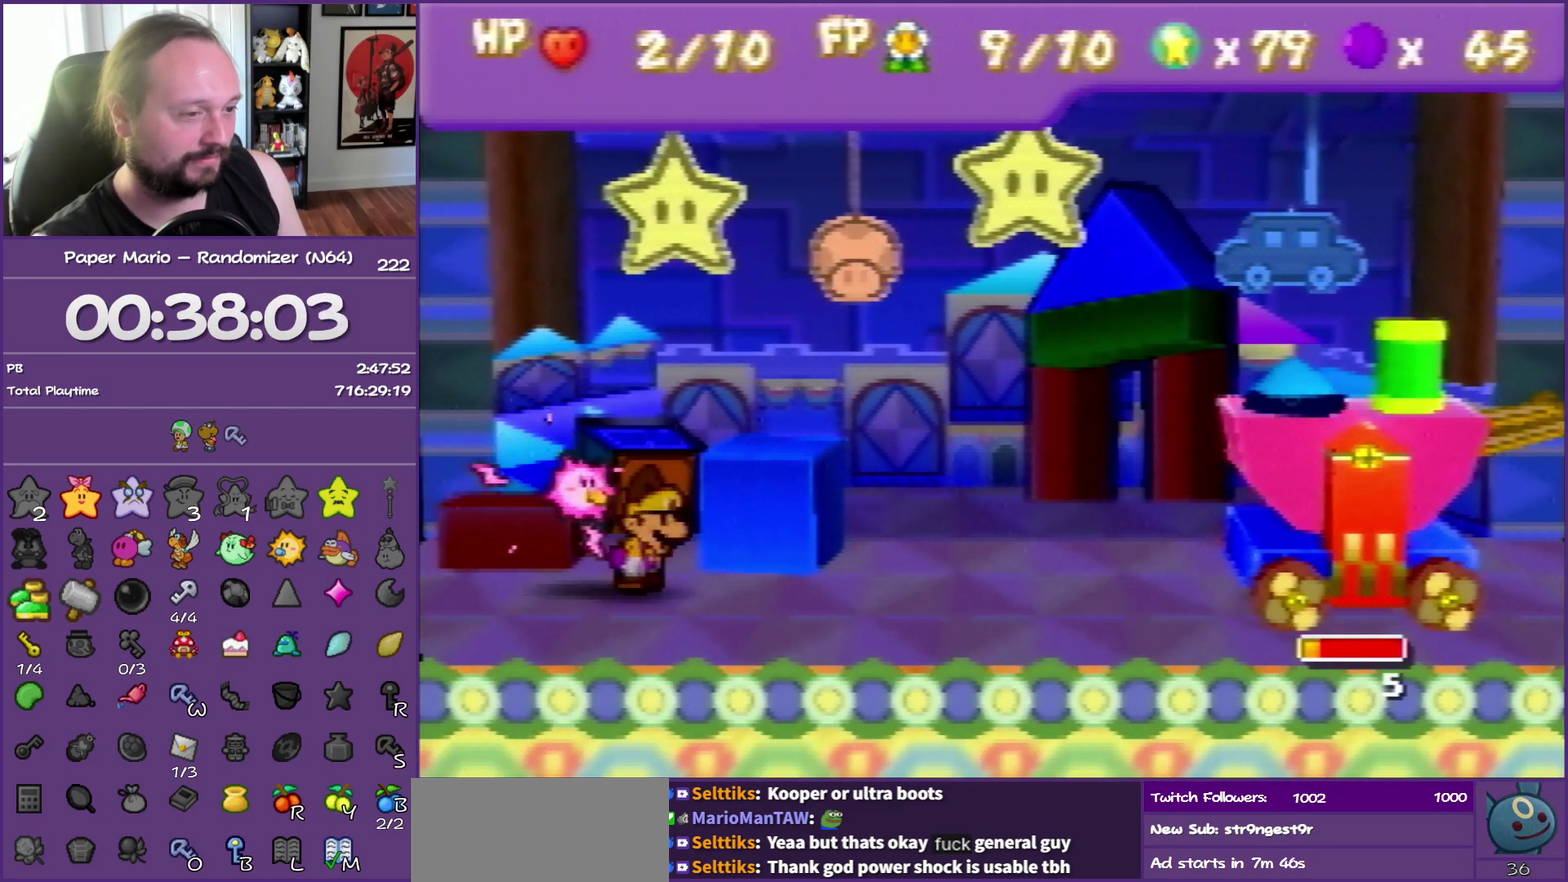
{"buttons": ["A"], "left_stick": "center", "events": [[300, "A", "down"], [383, "A", "up"], [483, "A", "down"]]}
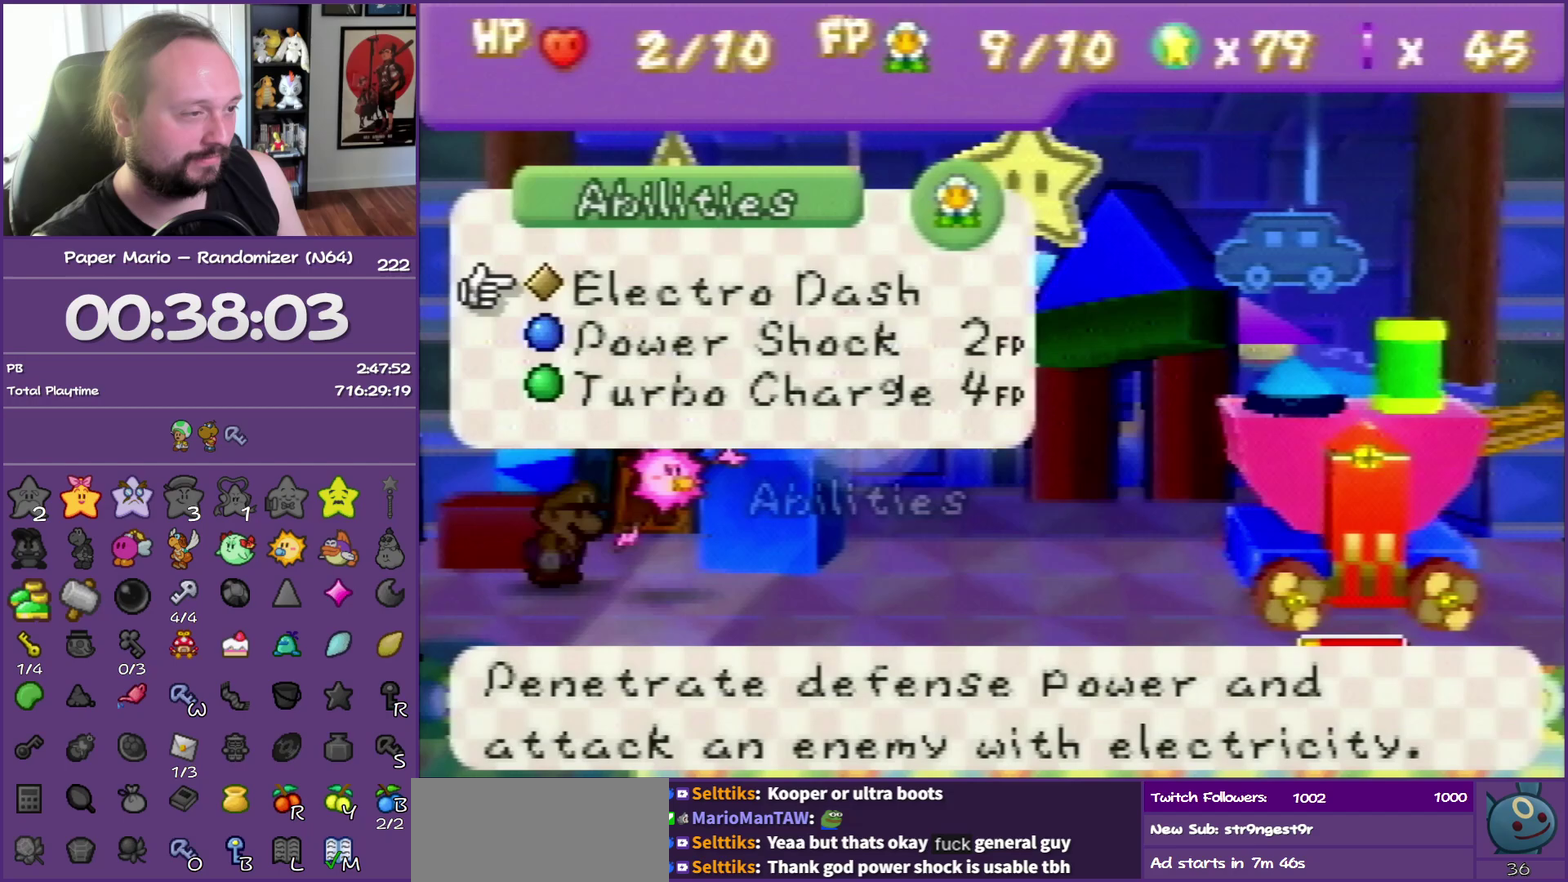
{"buttons": ["A"], "left_stick": "center", "events": [[33, "A", "up"], [133, "A", "down"]]}
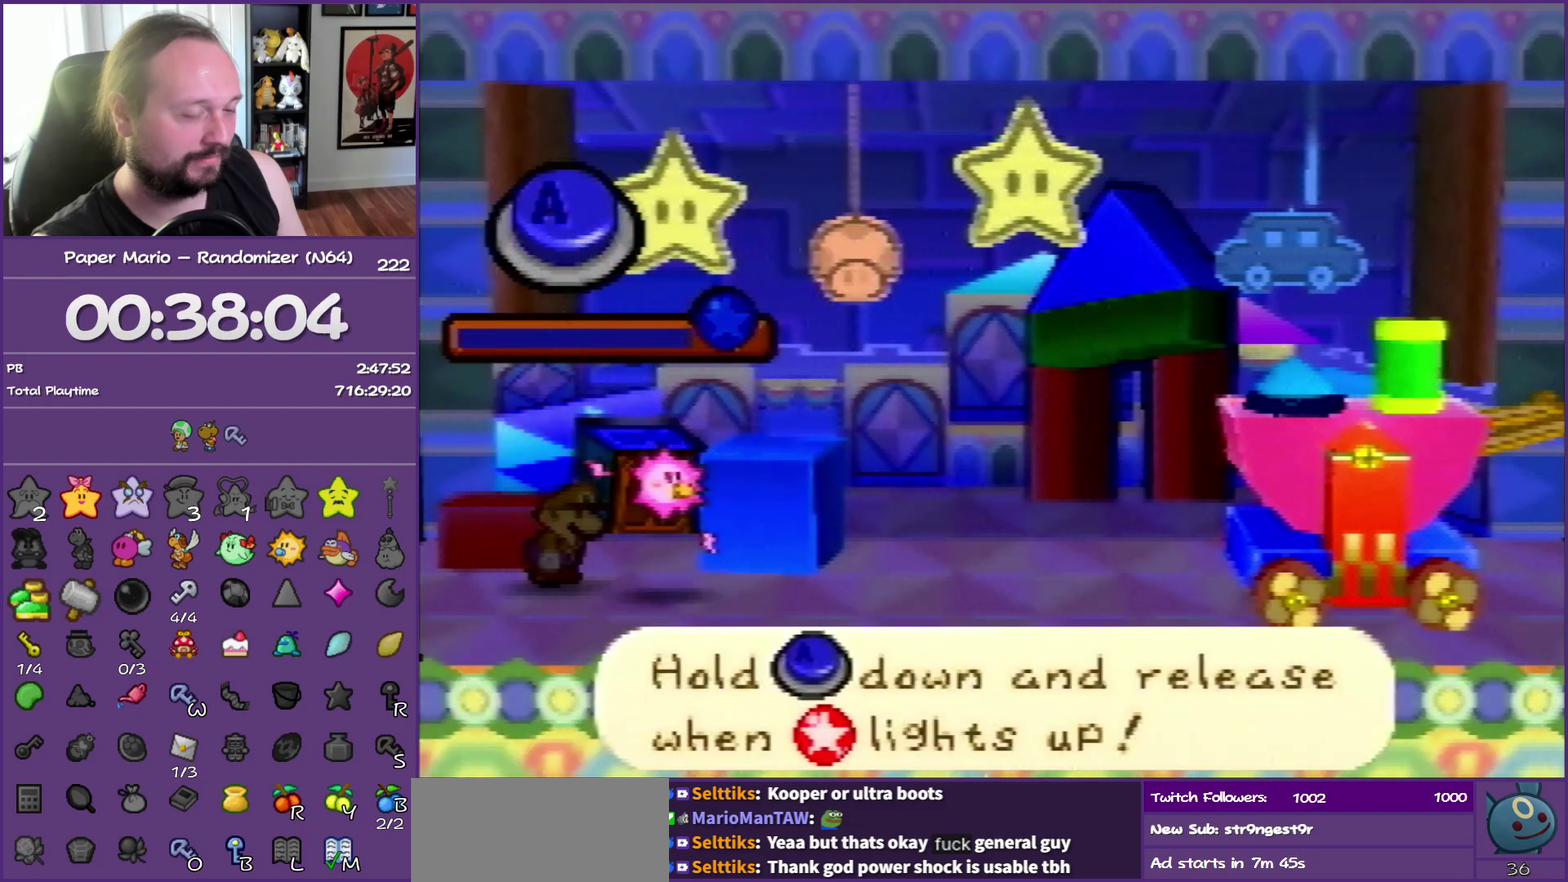
{"buttons": ["A"], "left_stick": "center", "events": []}
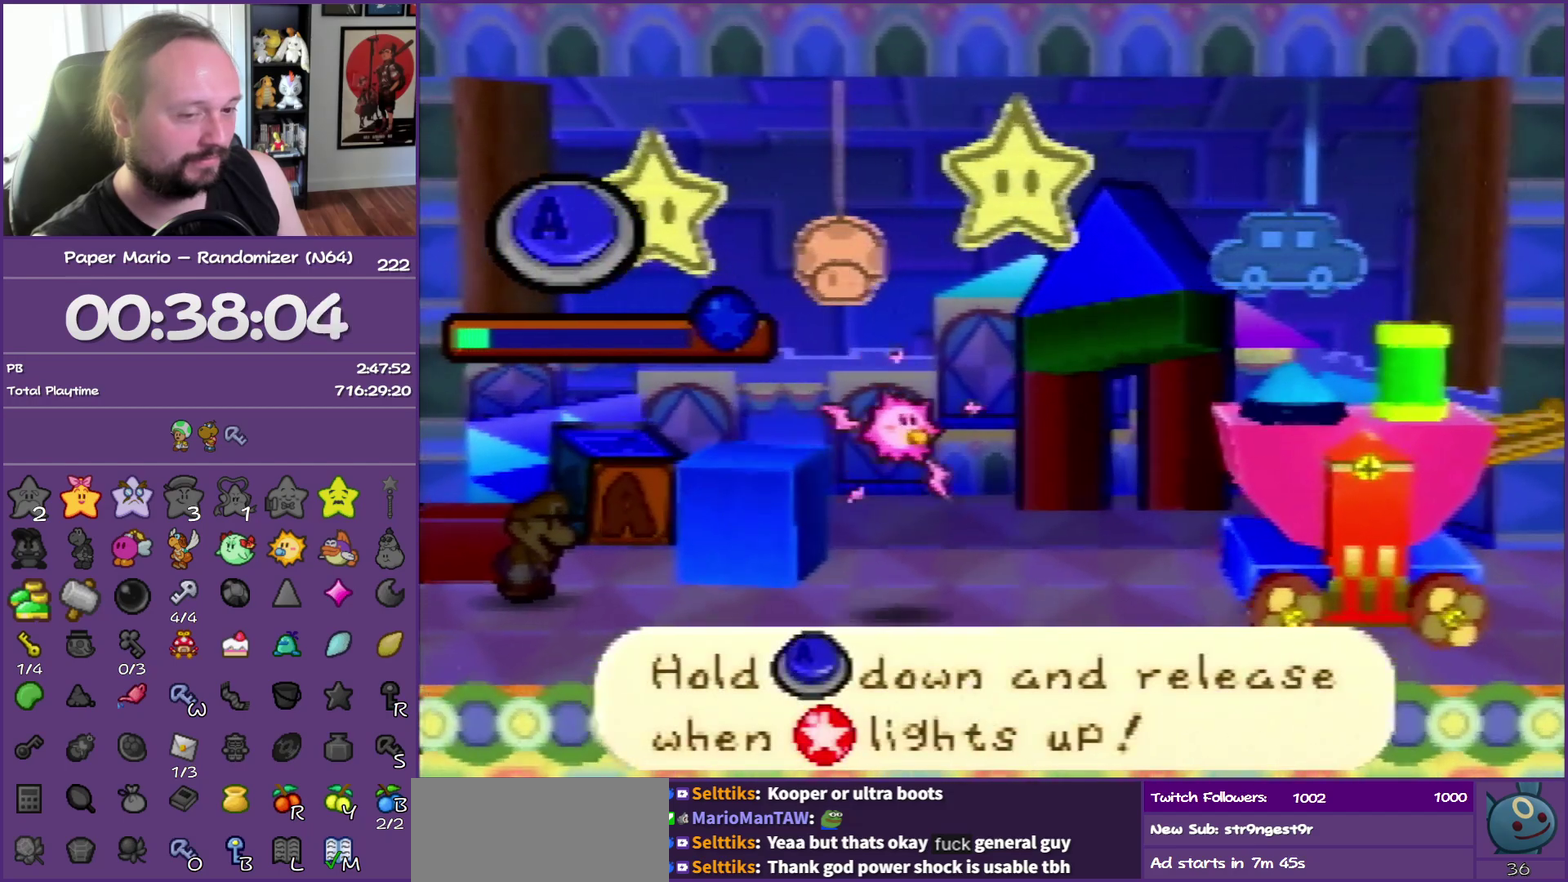
{"buttons": ["A"], "left_stick": "center", "events": []}
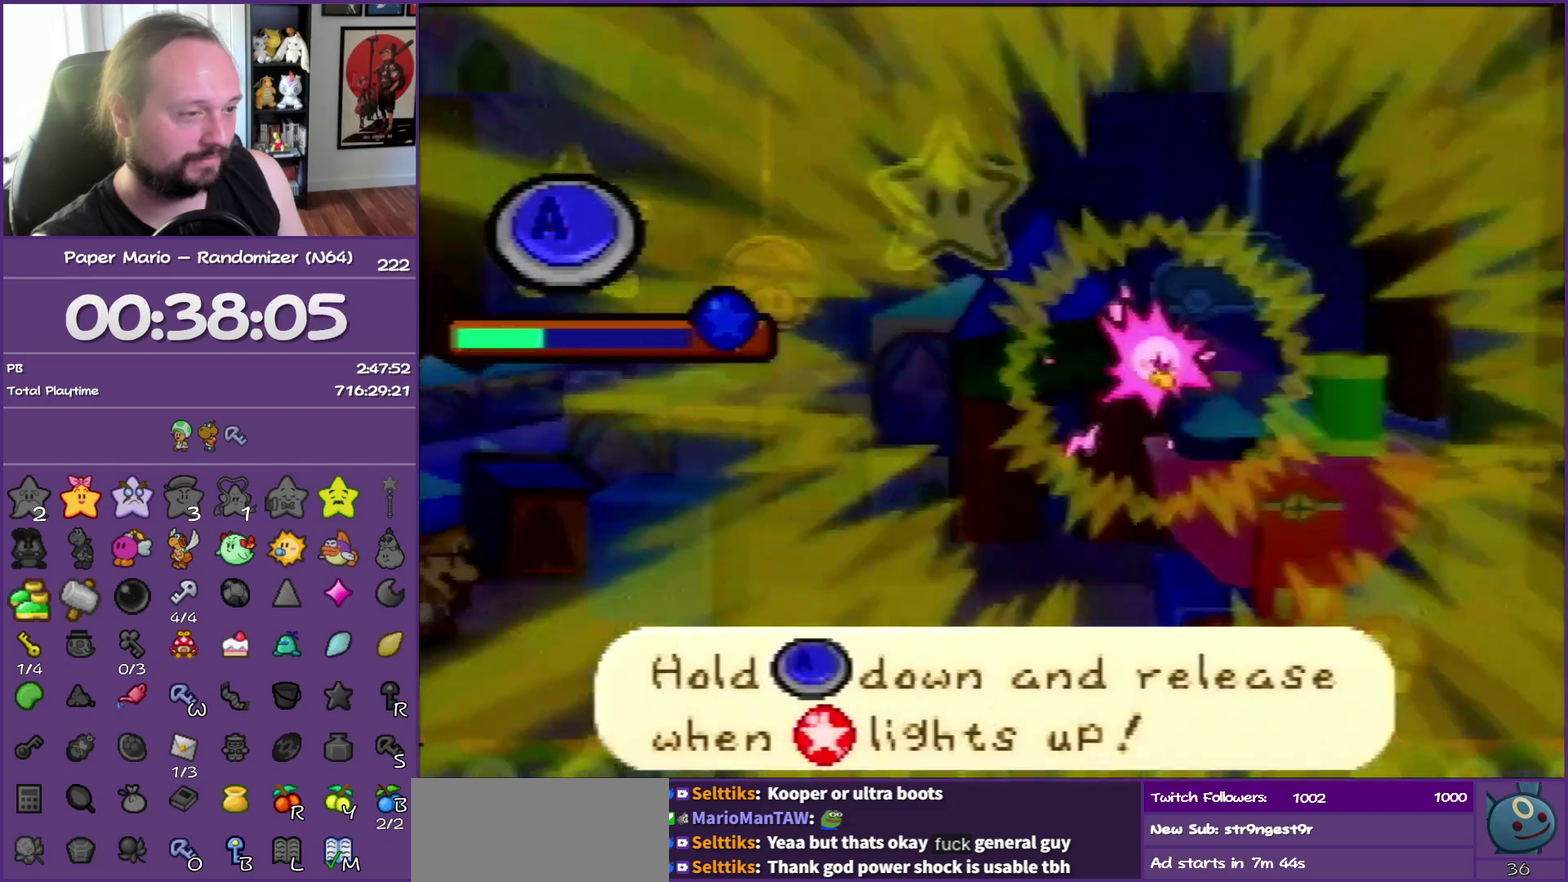
{"buttons": ["A"], "left_stick": "center", "events": []}
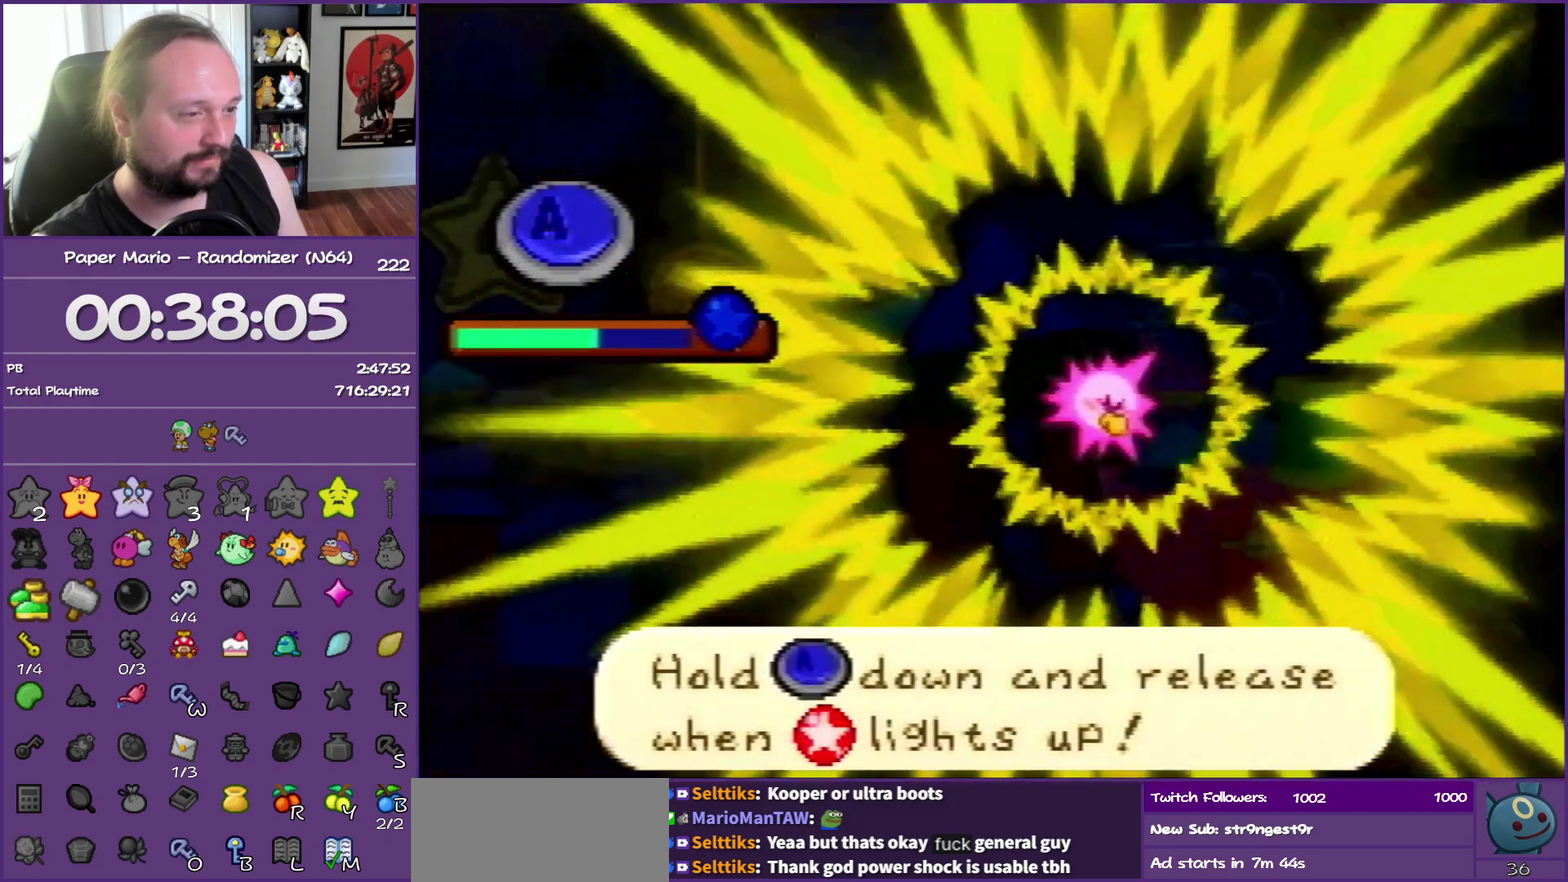
{"buttons": ["A"], "left_stick": "center", "events": []}
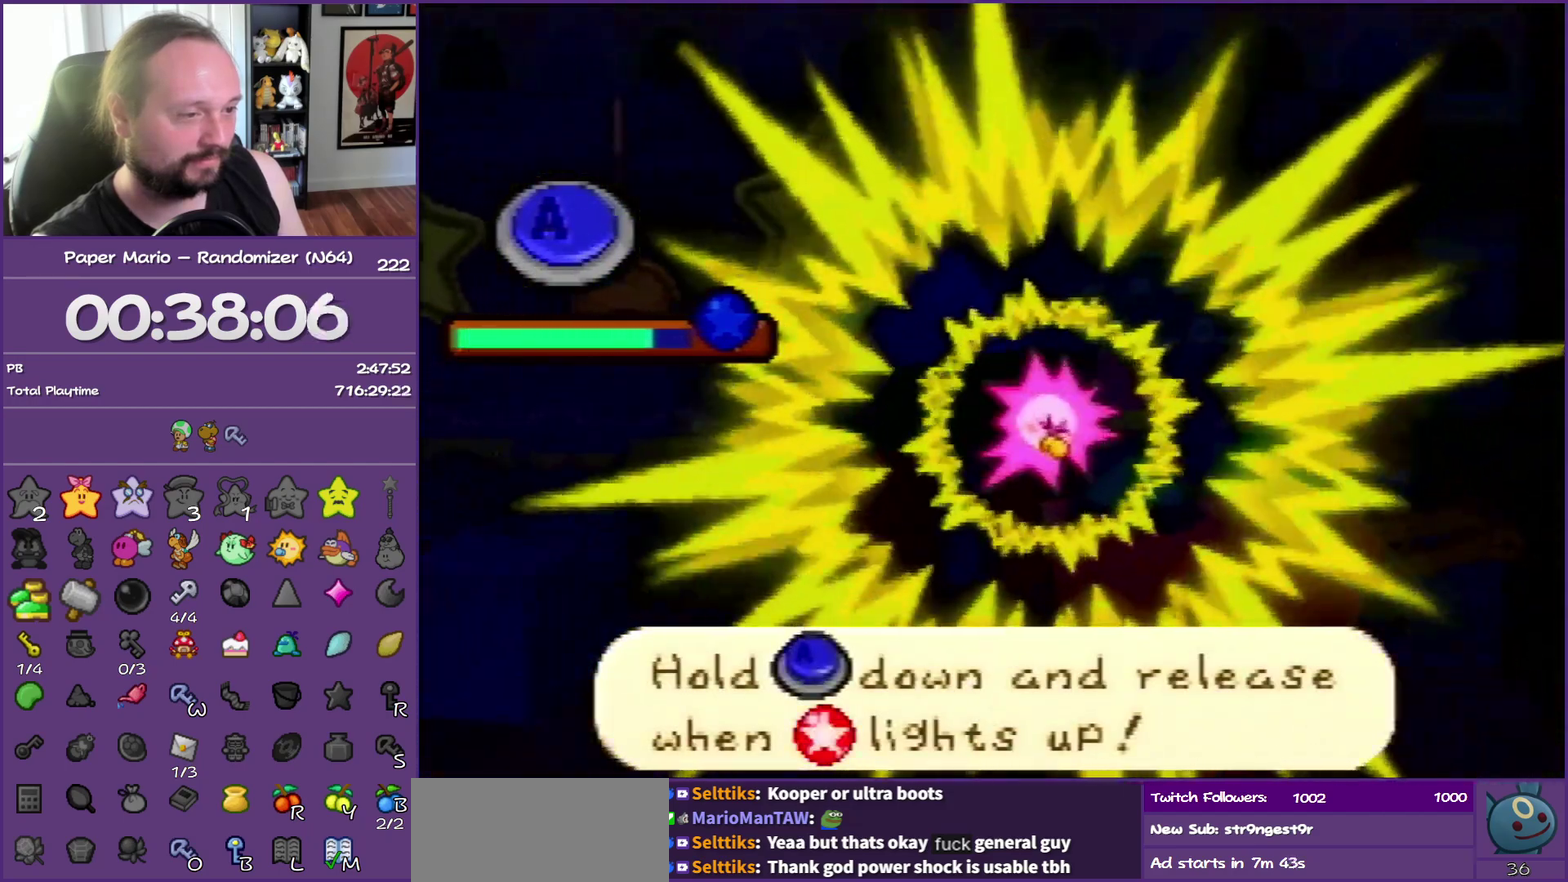
{"buttons": [], "left_stick": "center", "events": [[367, "A", "up"]]}
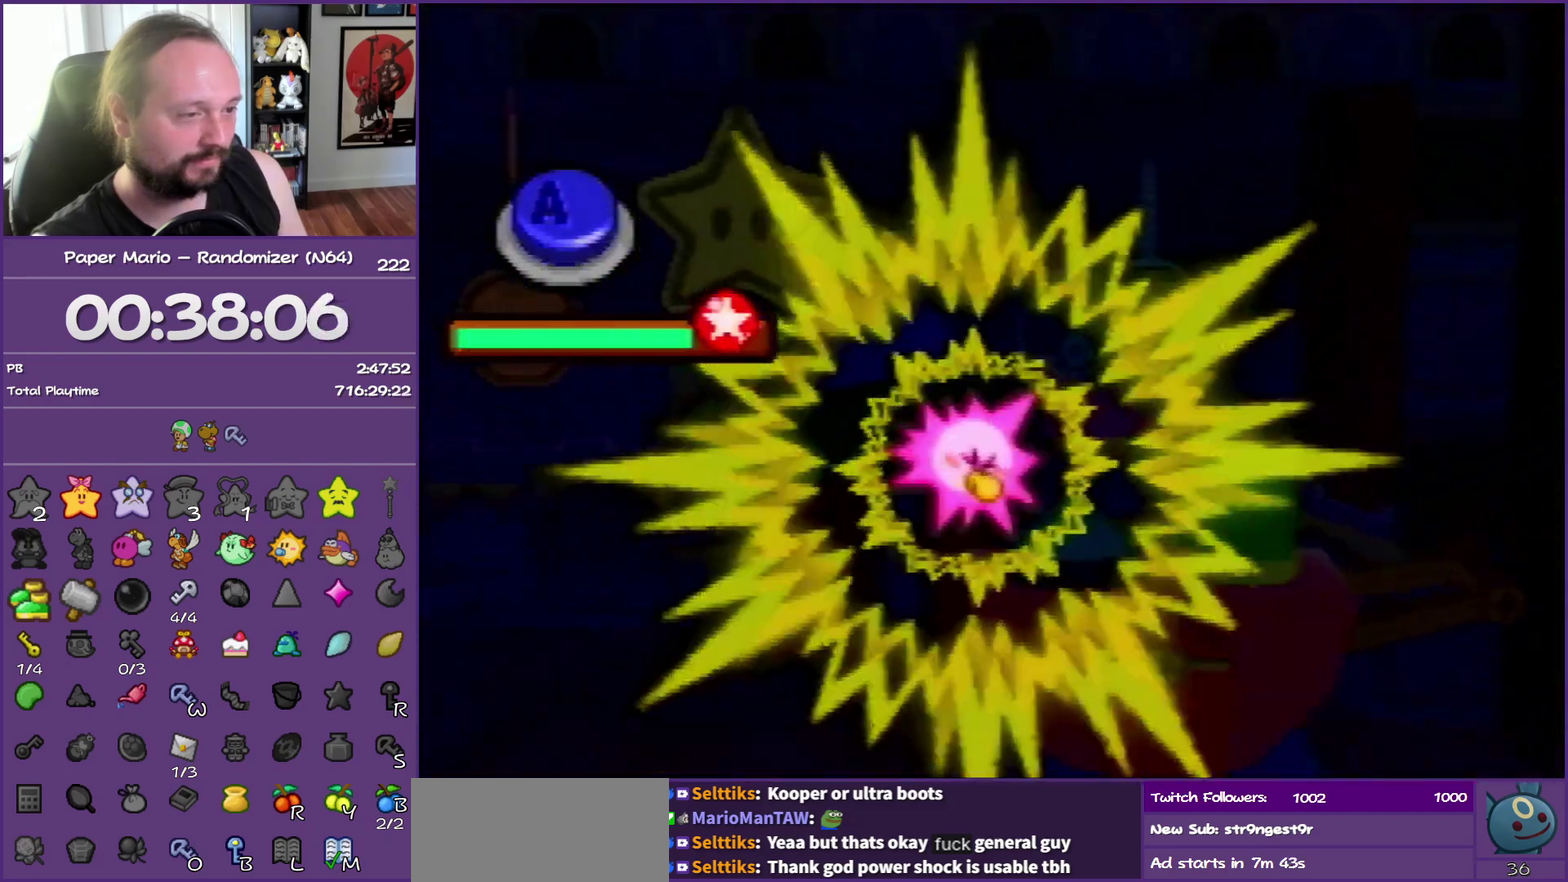
{"buttons": [], "left_stick": "center", "events": []}
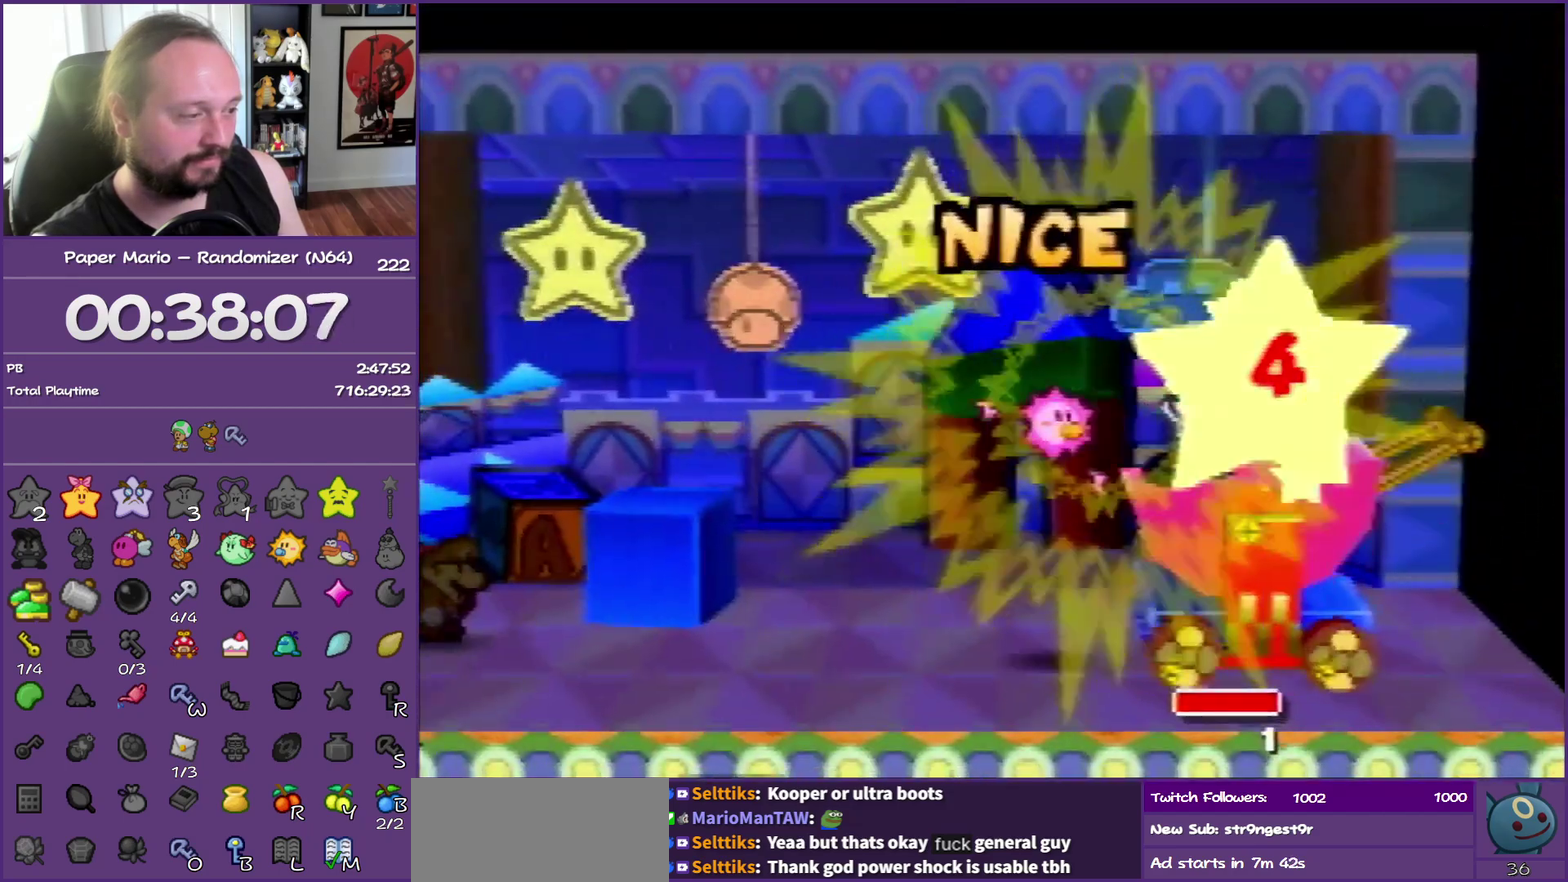
{"buttons": [], "left_stick": "center", "events": []}
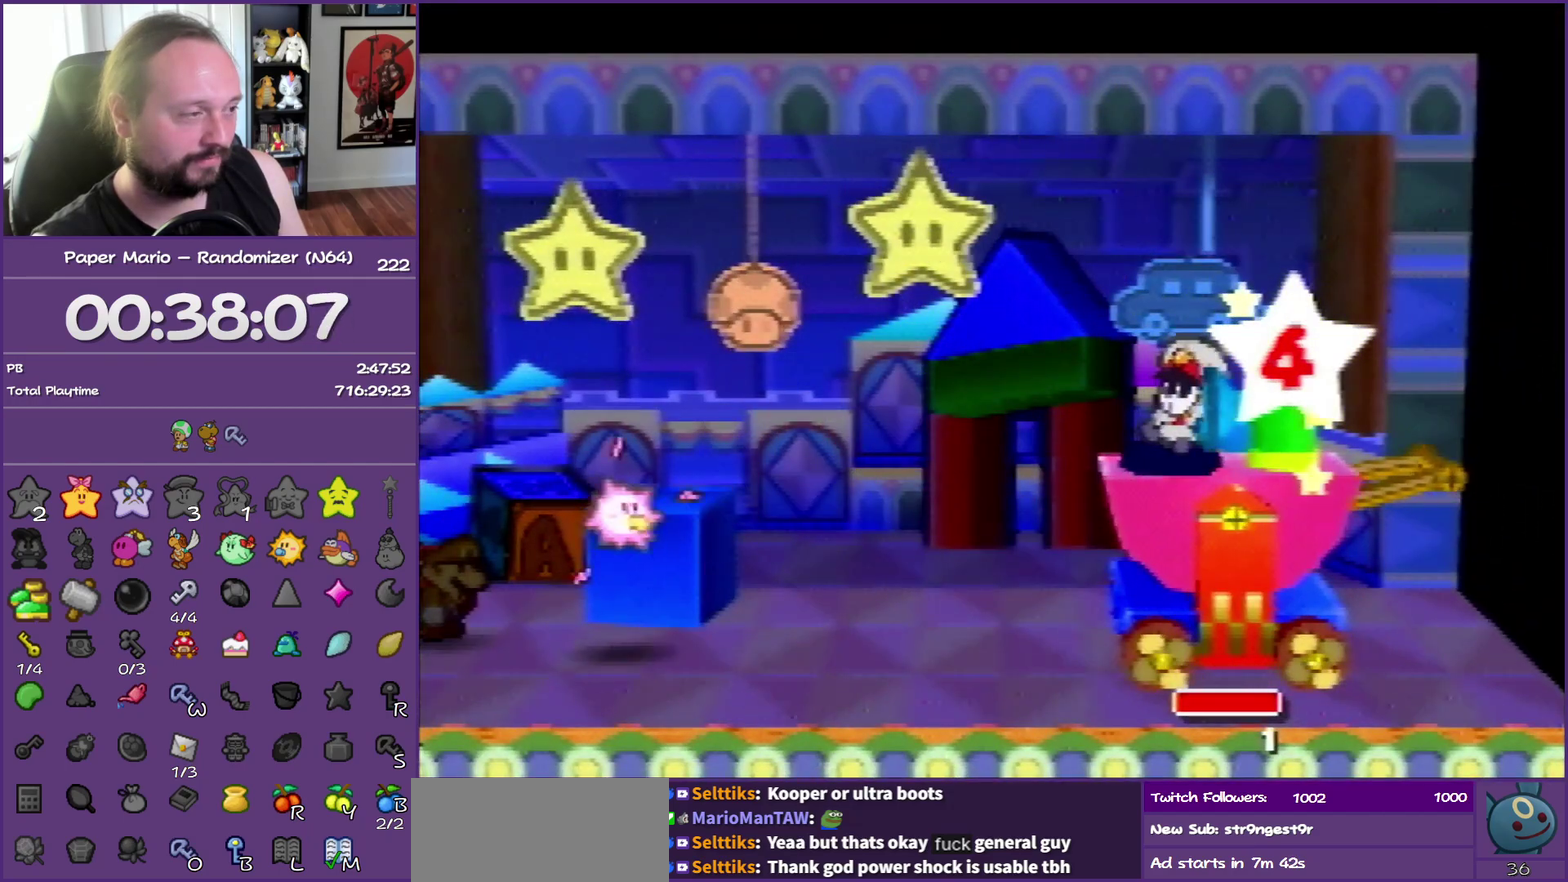
{"buttons": ["B"], "left_stick": "center", "events": [[367, "B", "down"]]}
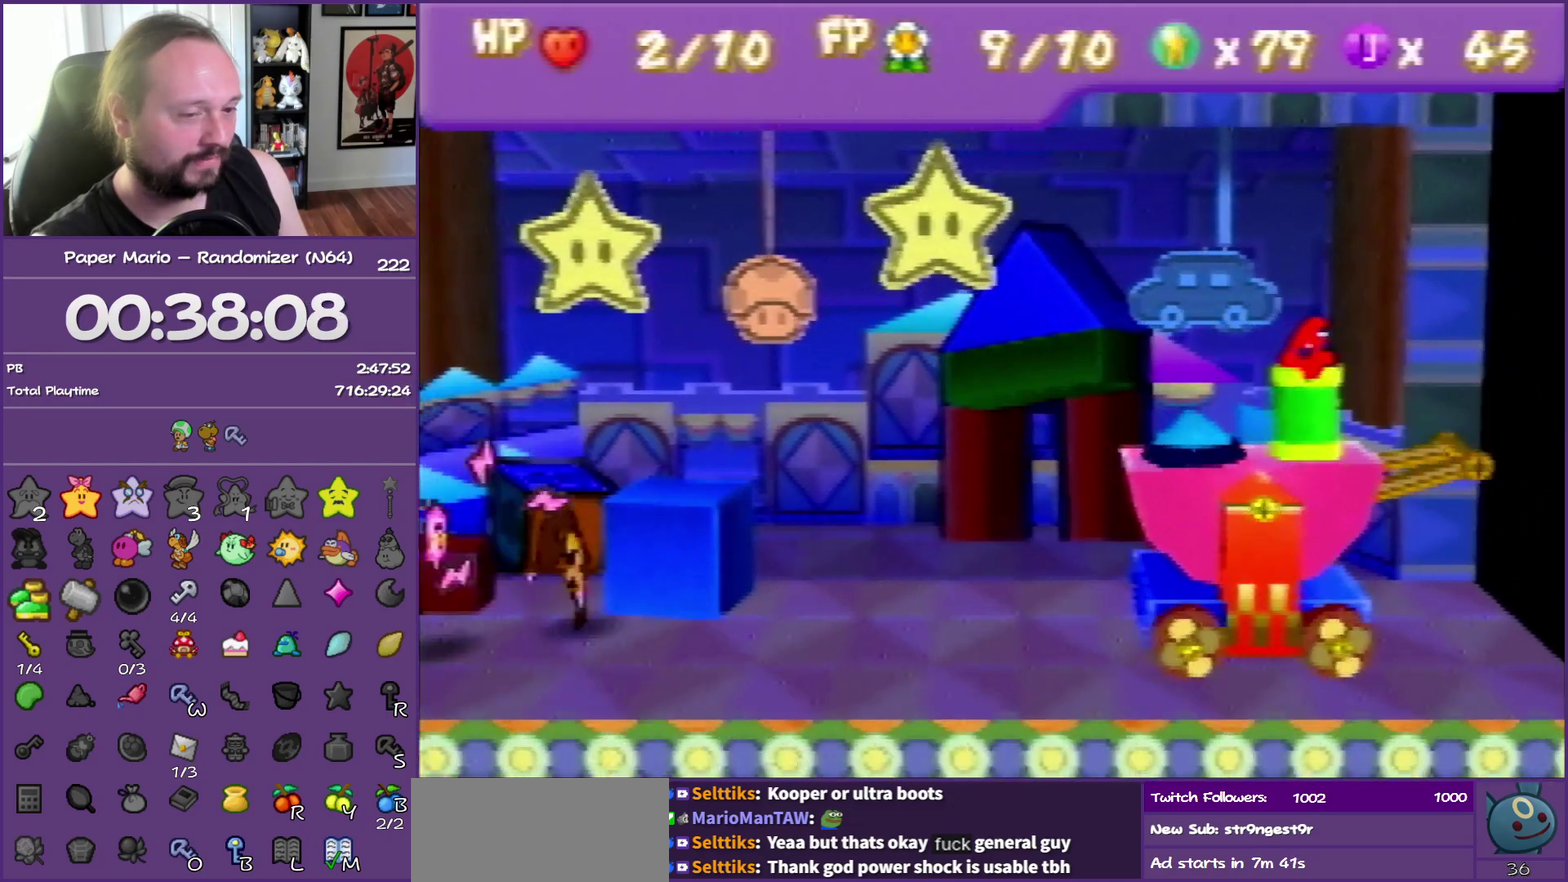
{"buttons": [], "left_stick": "center", "events": [[483, "B", "up"]]}